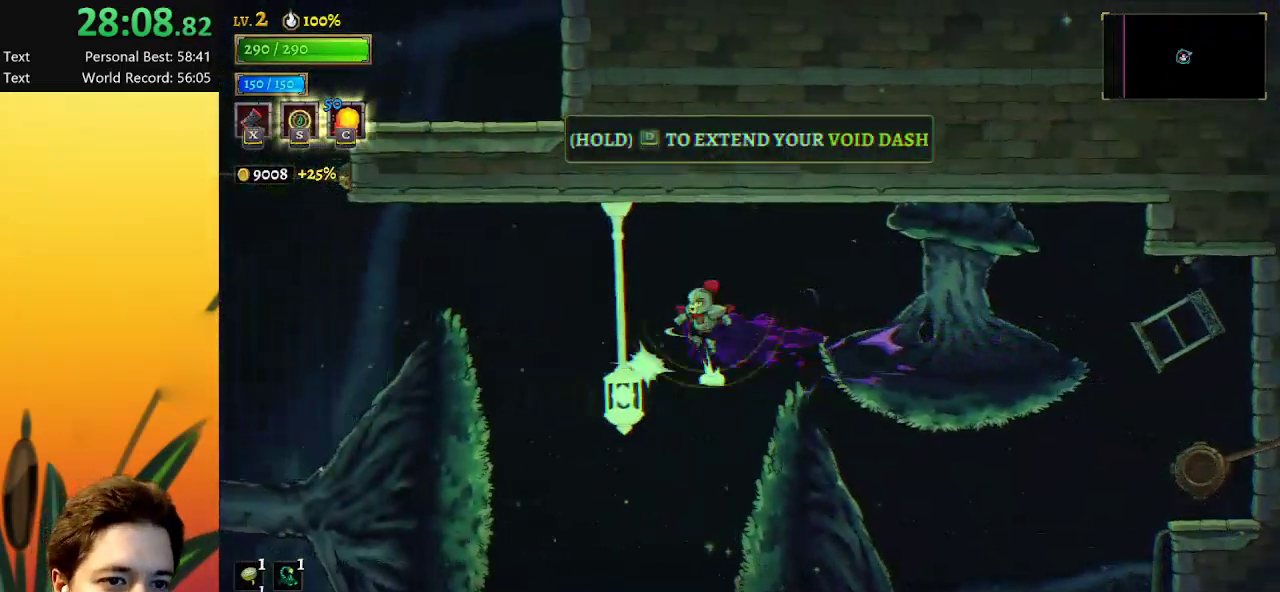
Gameplay with keyboard; each line is a JSON object with the keys held at the frame after it. "events" lists presses ("down") and releases ("up") of "a", "c", "d", "down", "left", "right", "s", "up", "x" and "z" between this image and that frame as [ms after this image, input, new state], when the widget could be followed in between. No other keys are recorded. Mouse input is not recorded.
{"keys": ["a", "left"], "events": [[17, "down", "up"], [67, "a", "down"]]}
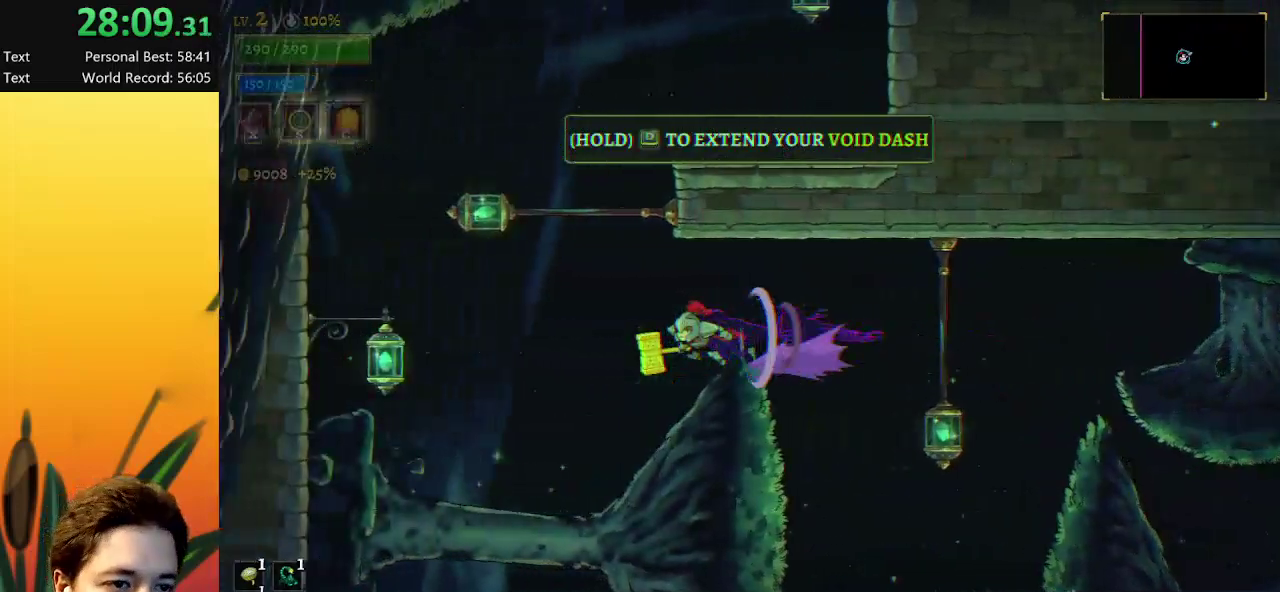
{"keys": ["left", "z"], "events": [[267, "a", "up"], [417, "z", "down"]]}
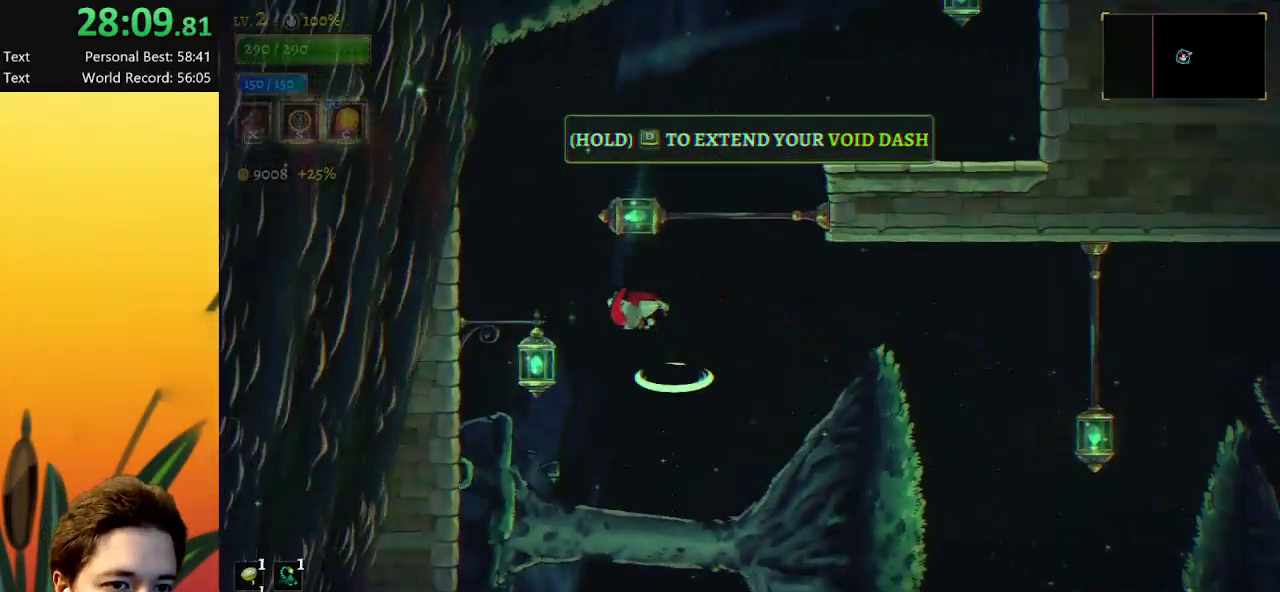
{"keys": ["right"], "events": [[50, "z", "up"], [200, "down", "down"], [283, "left", "up"], [283, "right", "down"], [383, "down", "up"]]}
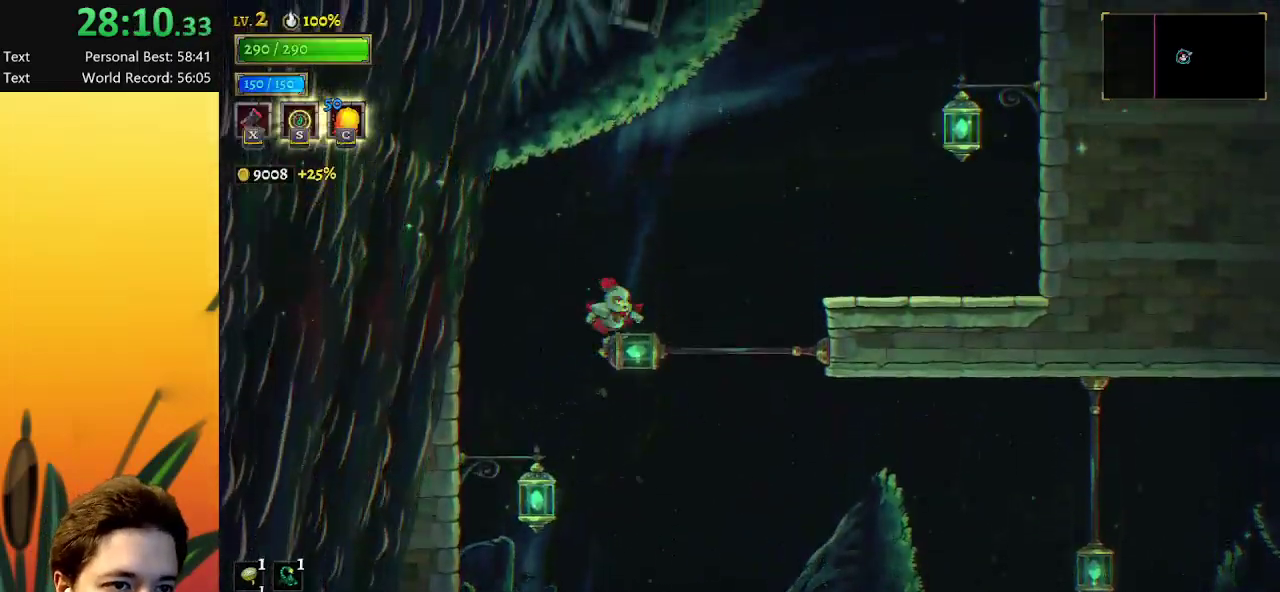
{"keys": ["right"], "events": [[67, "down", "down"], [250, "down", "up"]]}
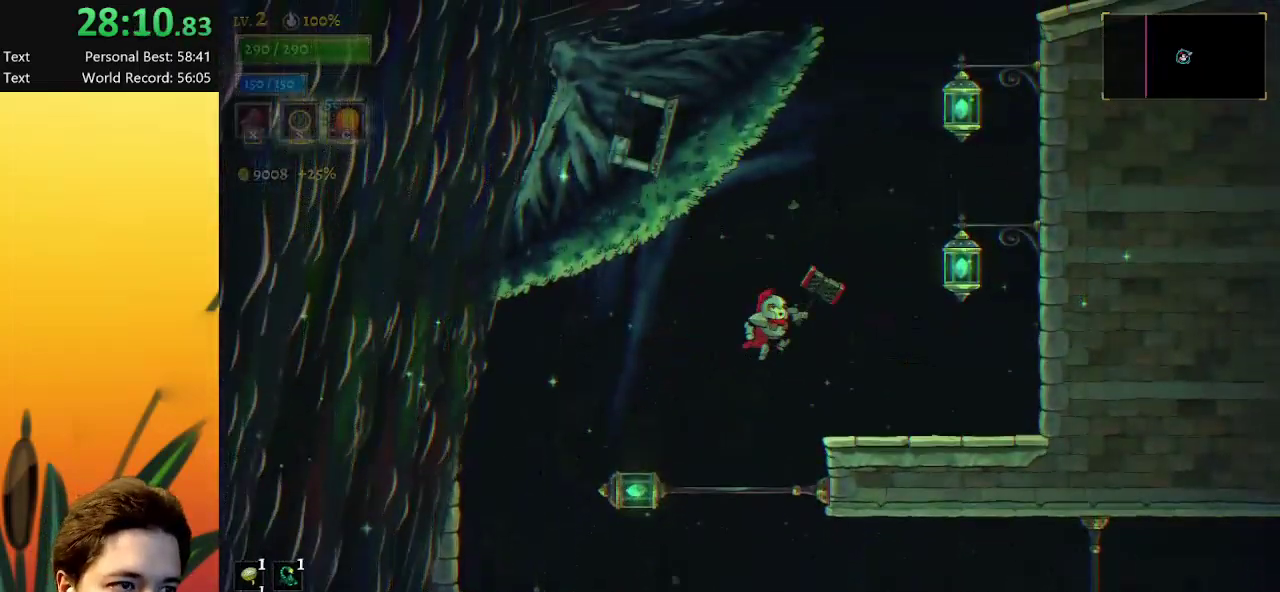
{"keys": ["z"], "events": [[367, "z", "down"], [500, "right", "up"]]}
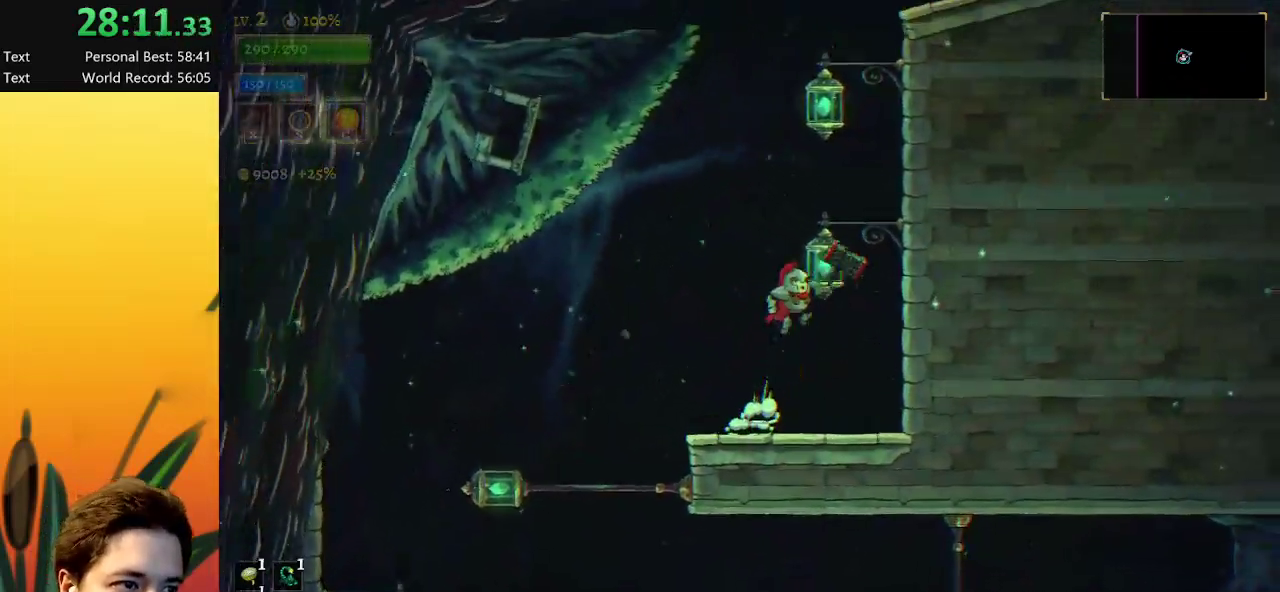
{"keys": ["down", "right", "z"], "events": [[283, "down", "down"], [417, "right", "down"]]}
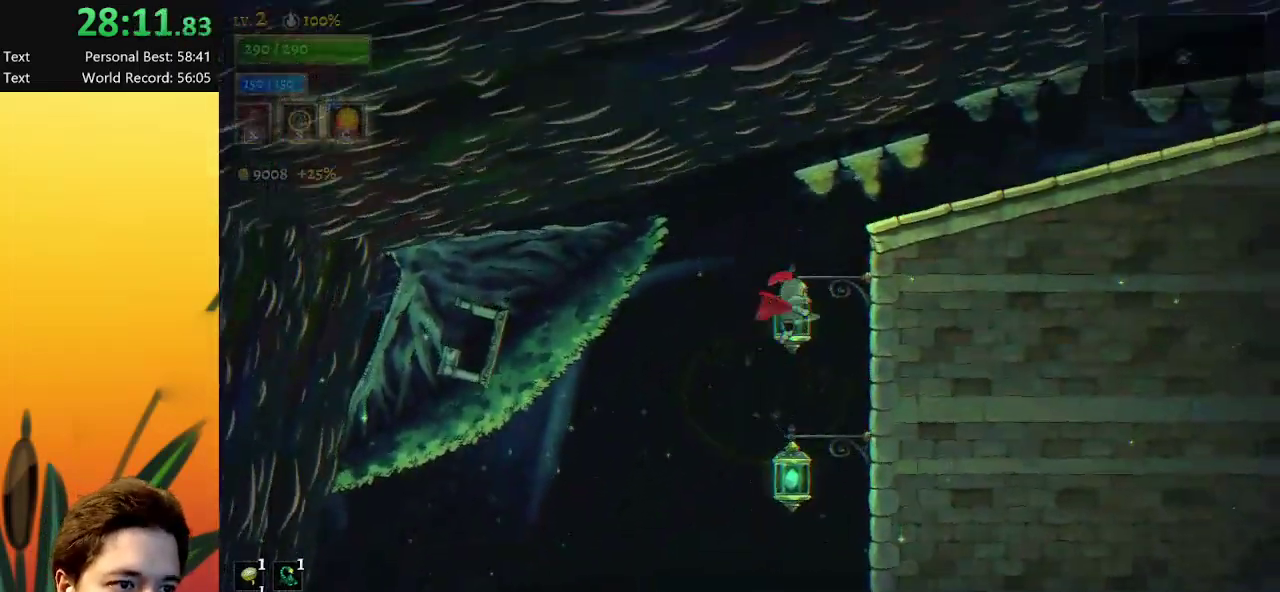
{"keys": ["right"], "events": [[17, "down", "up"], [67, "z", "up"], [200, "down", "down"], [433, "down", "up"]]}
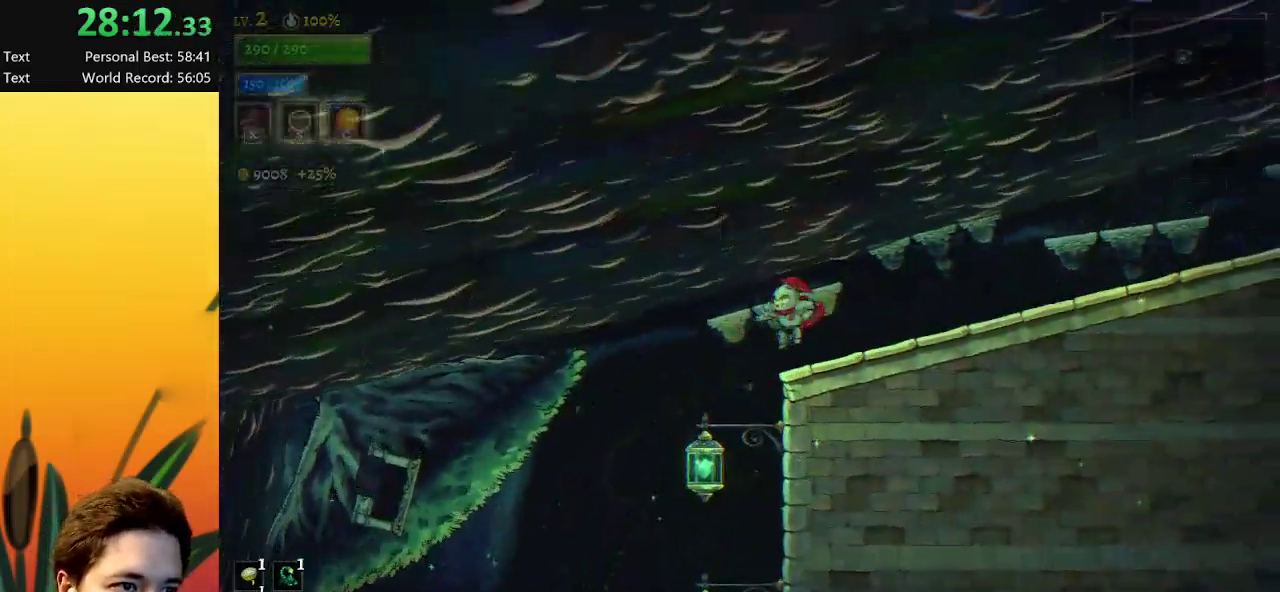
{"keys": ["right"], "events": [[33, "d", "down"], [500, "d", "up"]]}
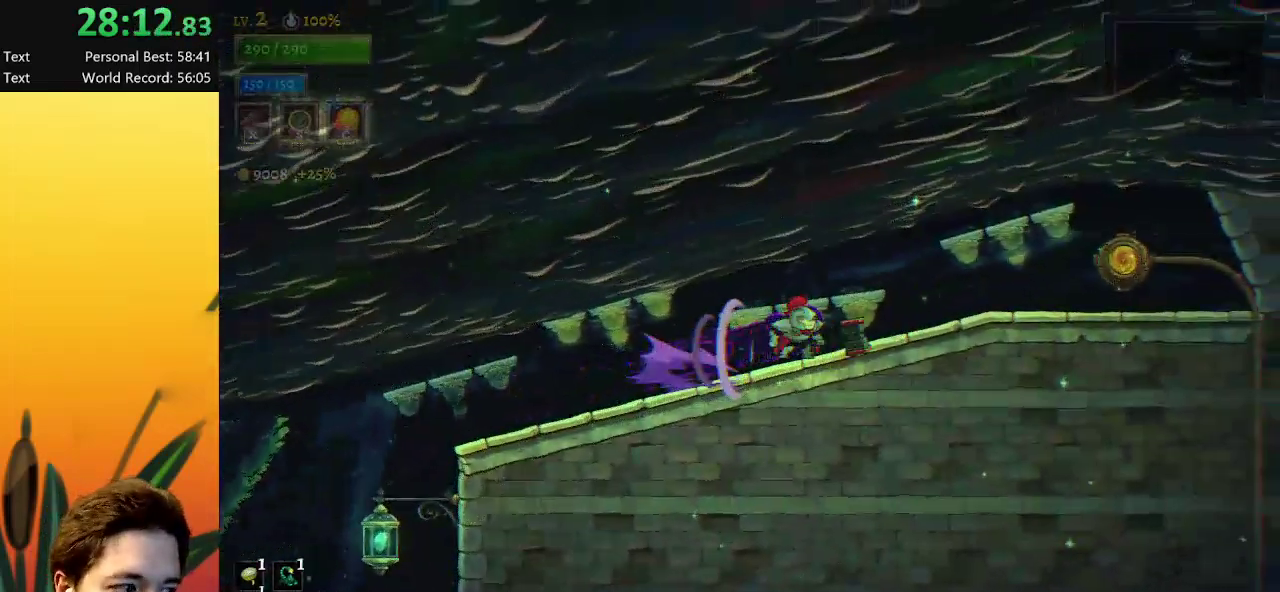
{"keys": [], "events": [[50, "d", "down"], [450, "d", "up"], [500, "right", "up"]]}
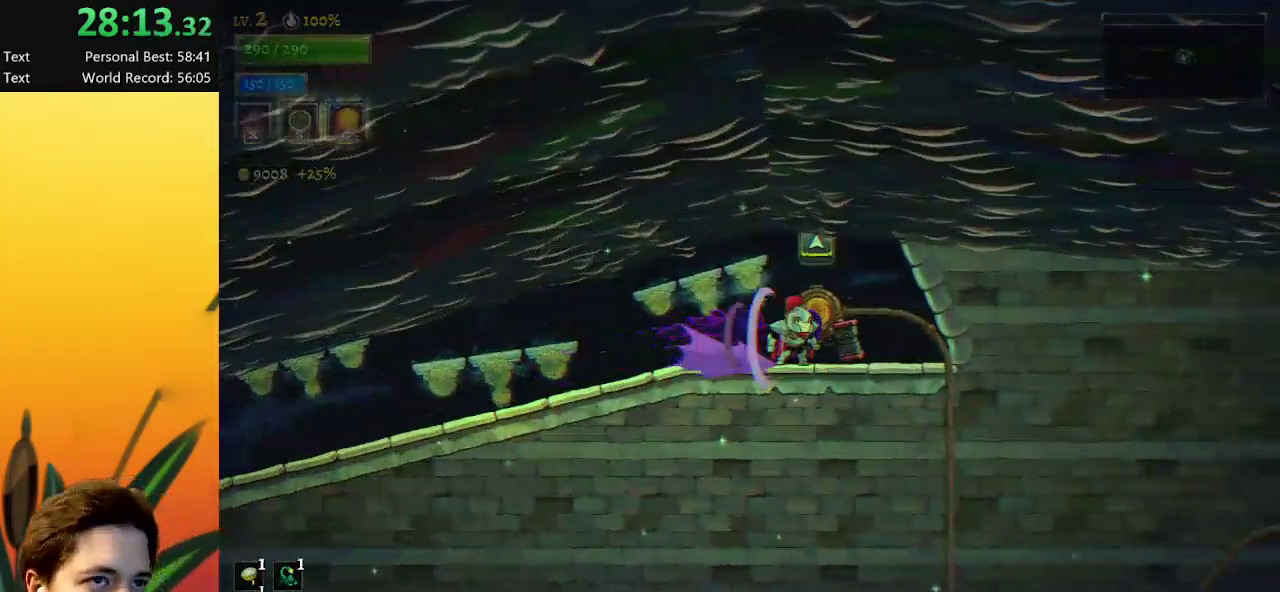
{"keys": [], "events": [[33, "up", "down"], [183, "up", "up"]]}
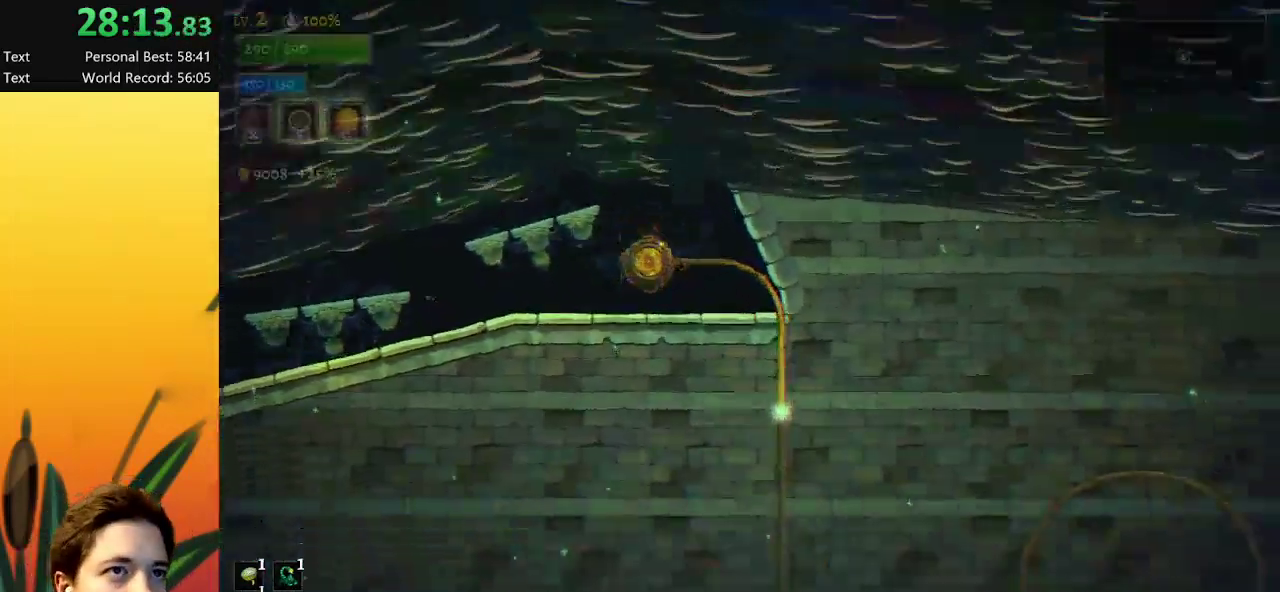
{"keys": [], "events": []}
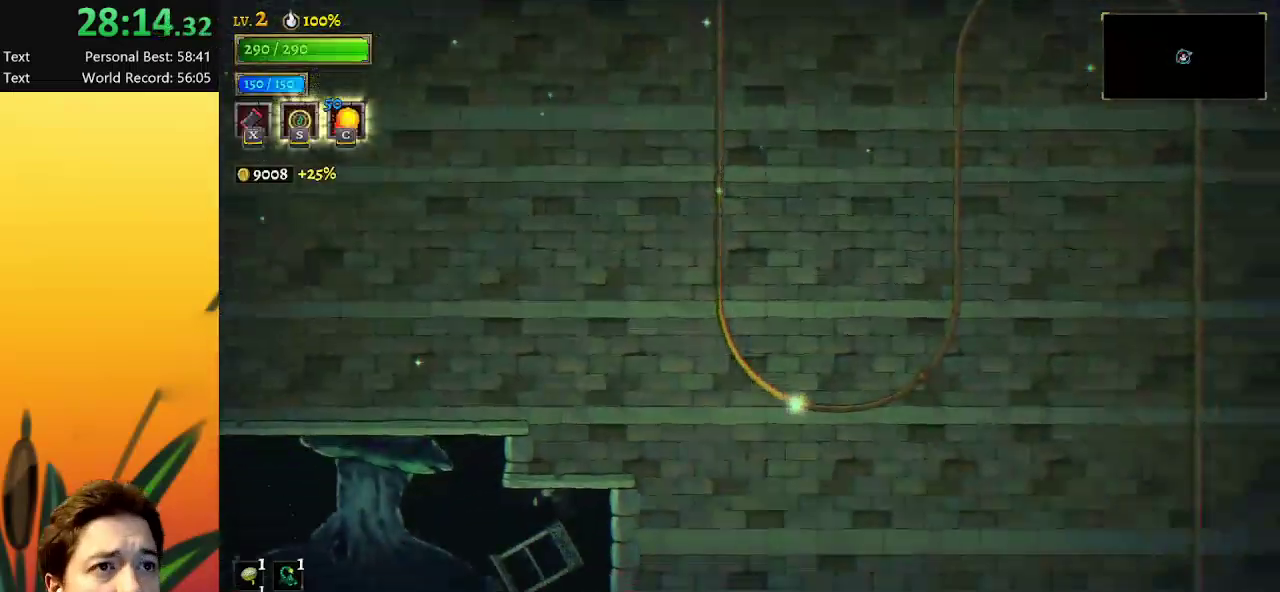
{"keys": [], "events": []}
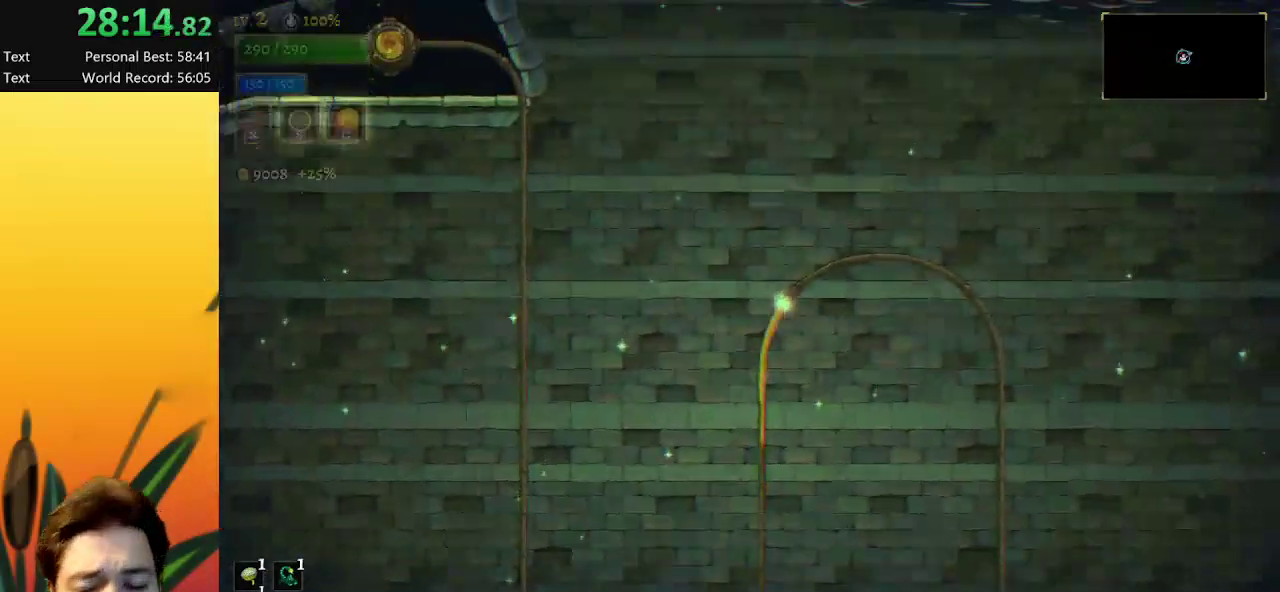
{"keys": [], "events": []}
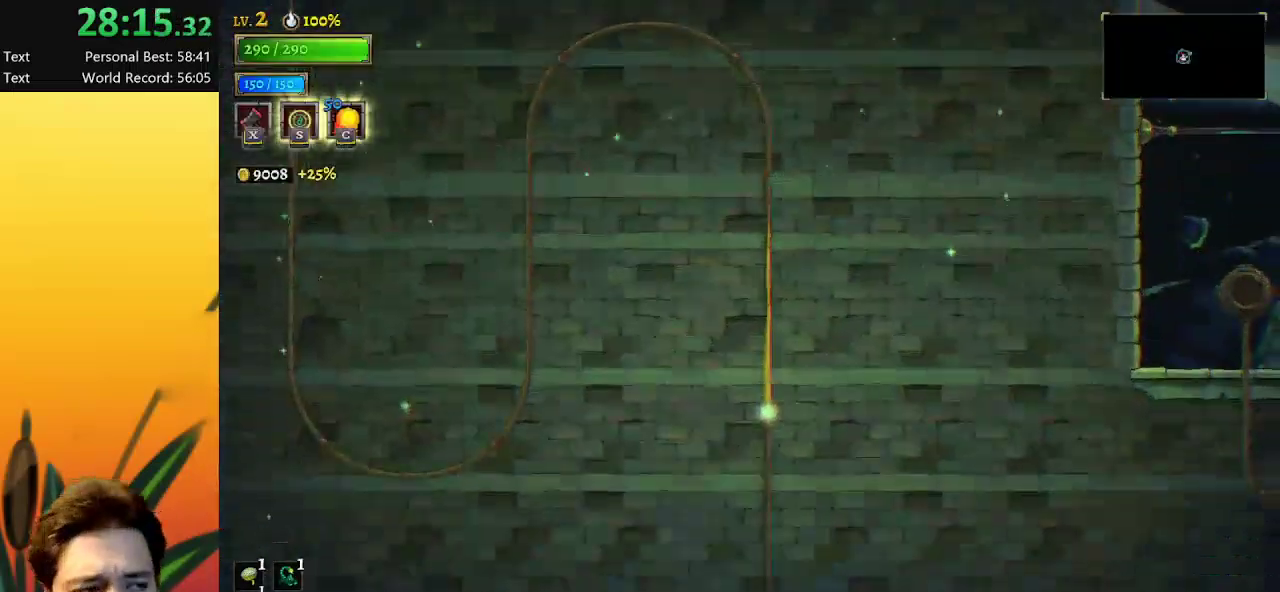
{"keys": ["right"], "events": [[100, "right", "down"]]}
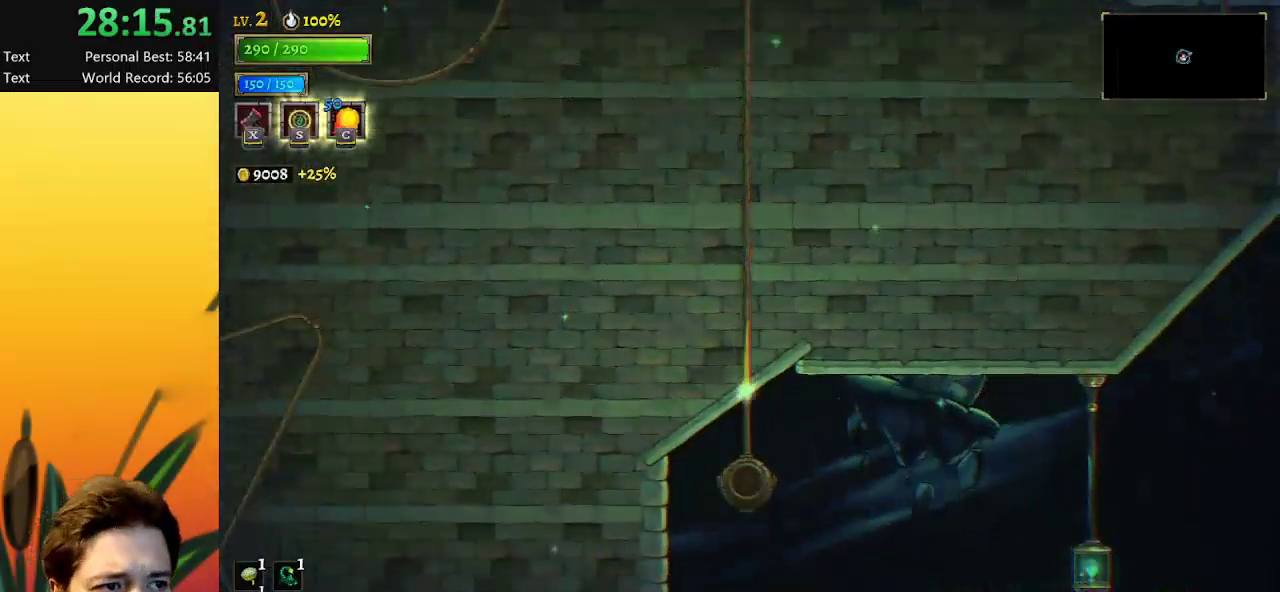
{"keys": ["right"], "events": []}
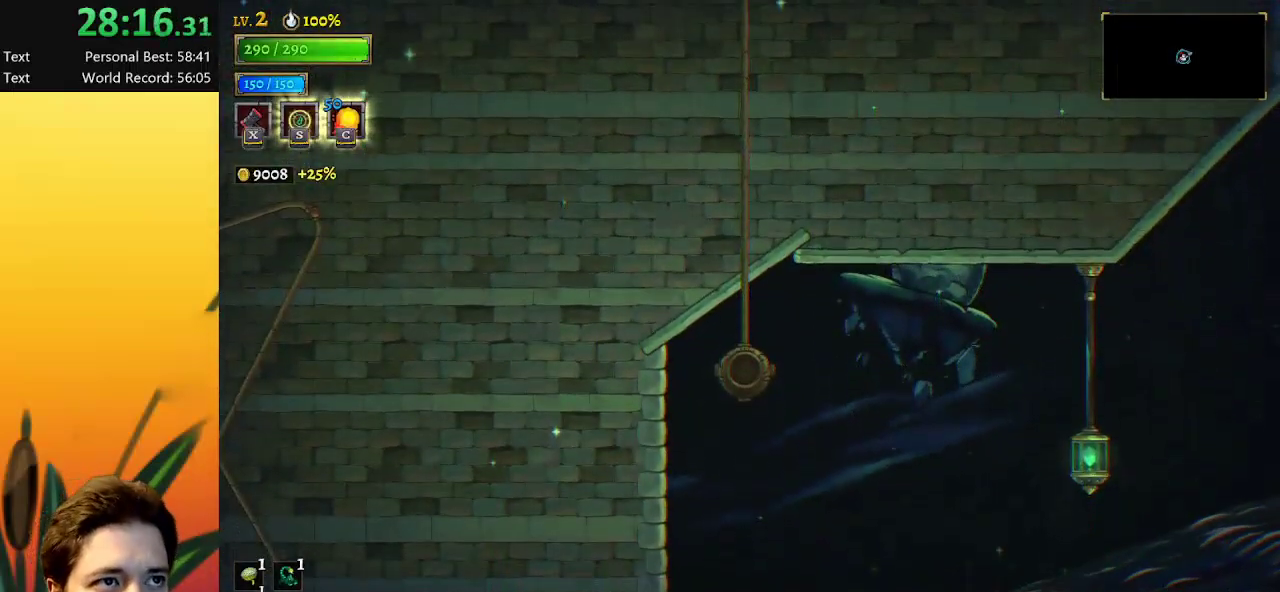
{"keys": ["d", "right"], "events": [[500, "d", "down"]]}
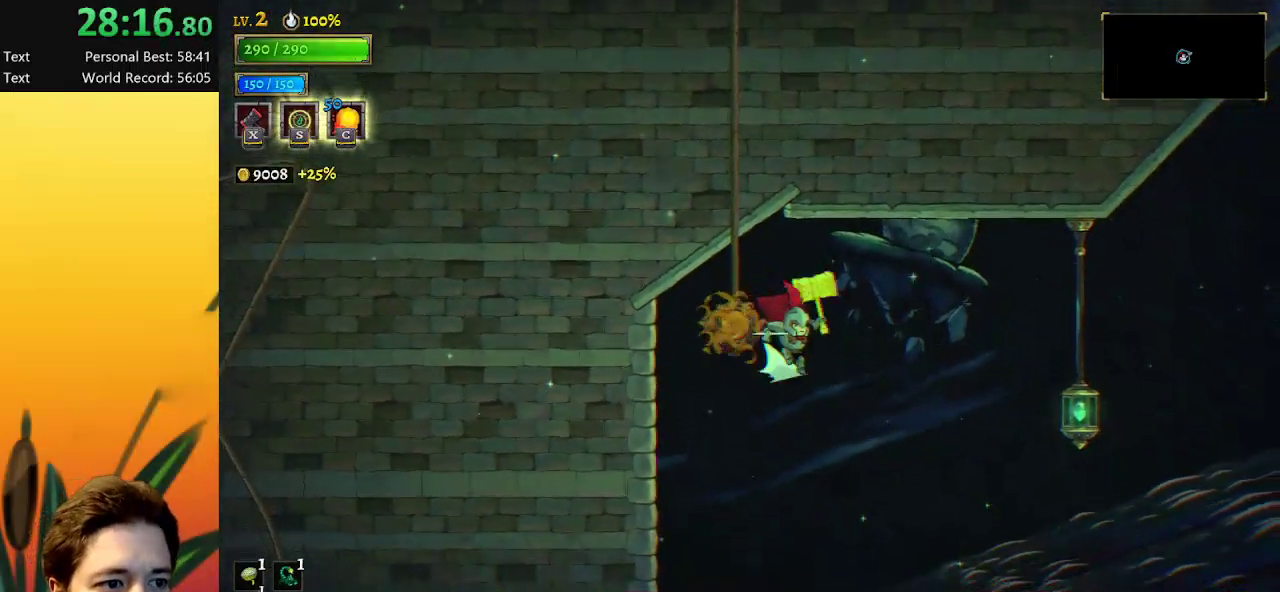
{"keys": ["down", "right"], "events": [[333, "down", "down"], [383, "d", "up"]]}
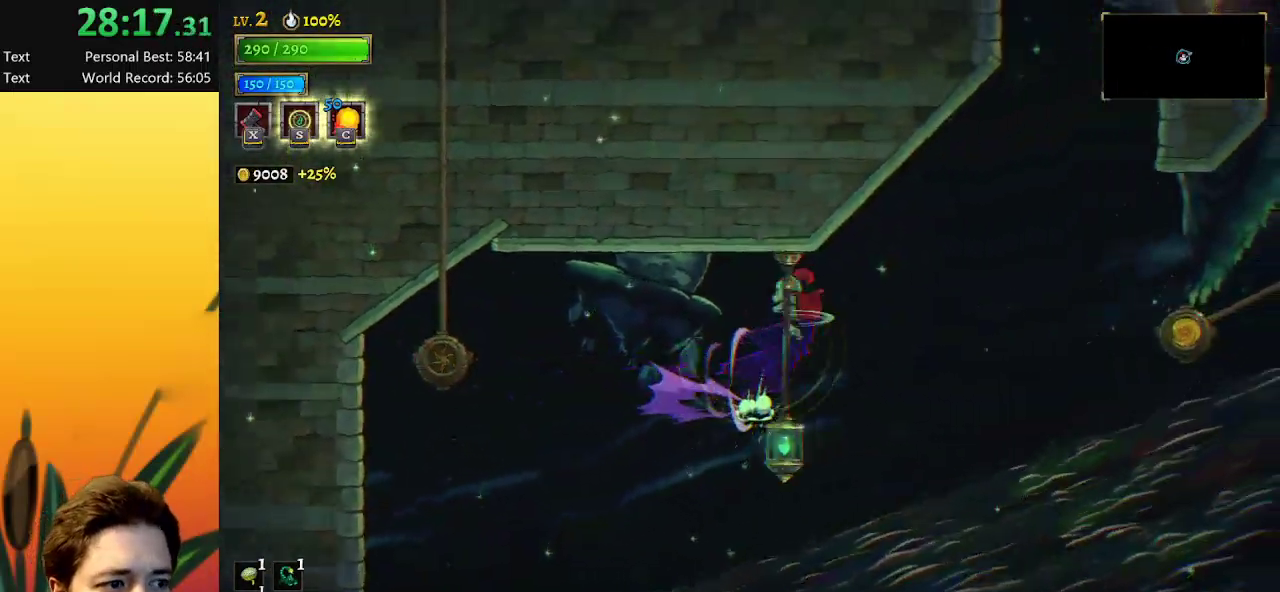
{"keys": ["d", "right"], "events": [[33, "d", "down"], [33, "down", "up"]]}
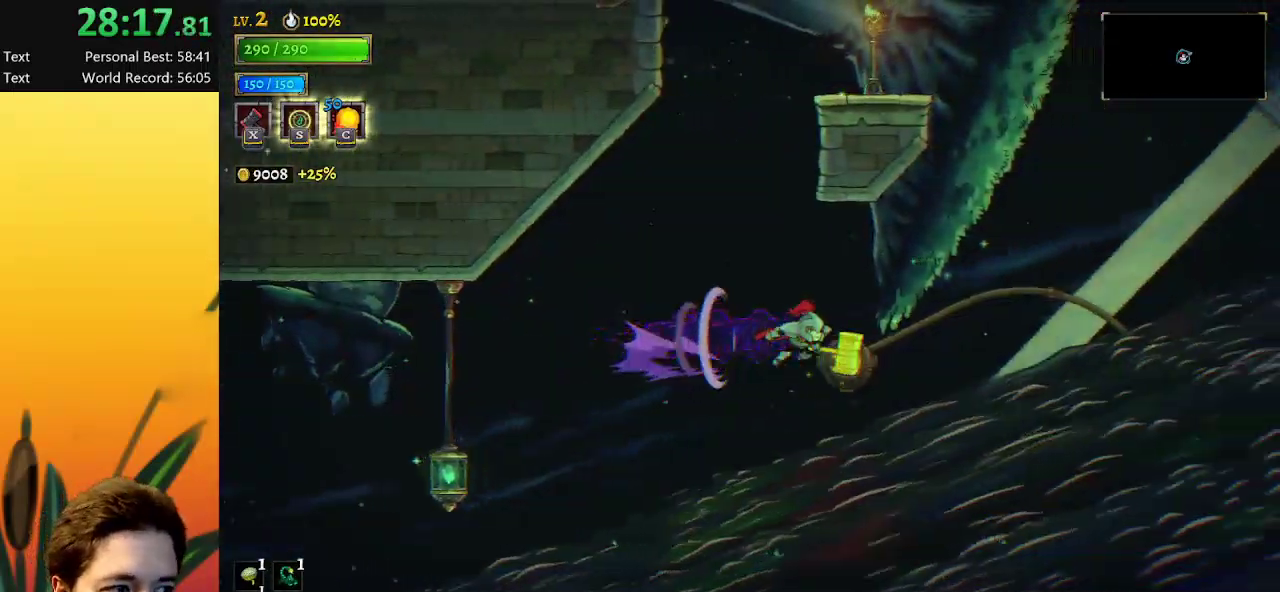
{"keys": [], "events": [[50, "d", "up"], [100, "up", "down"], [200, "right", "up"], [200, "up", "up"]]}
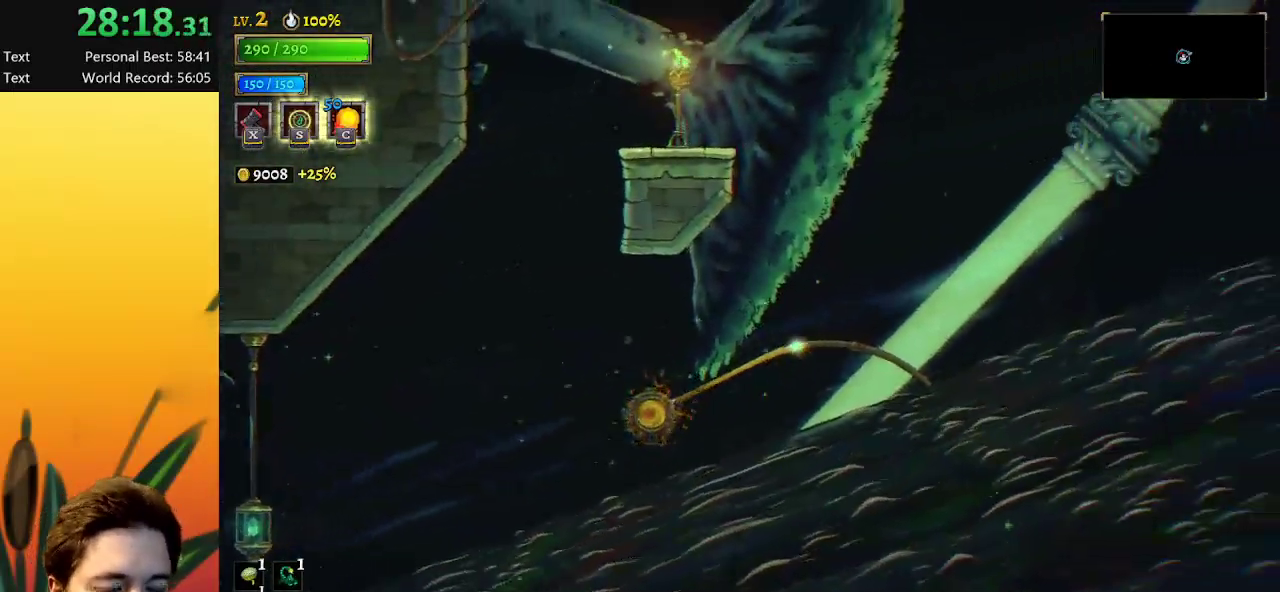
{"keys": [], "events": []}
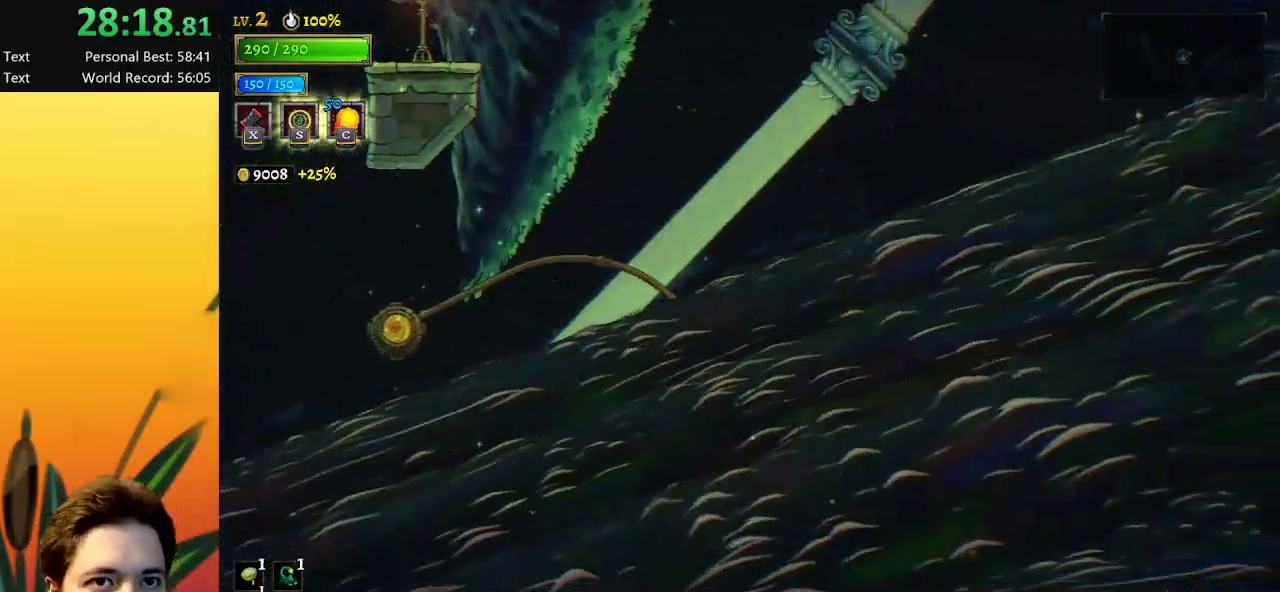
{"keys": [], "events": []}
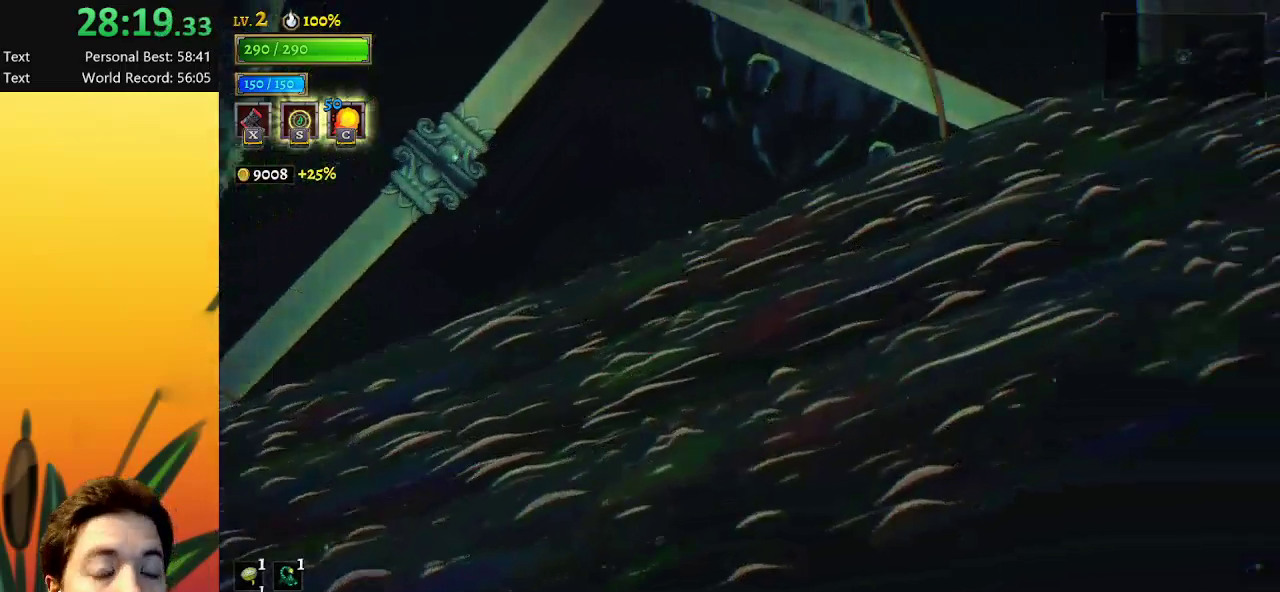
{"keys": [], "events": []}
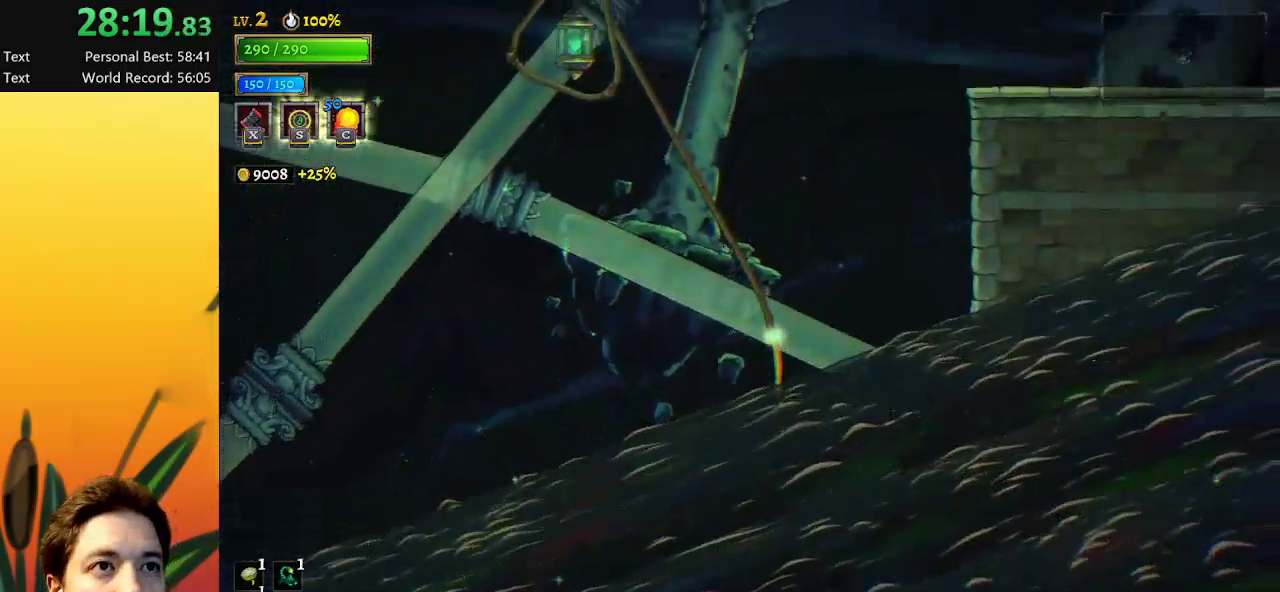
{"keys": [], "events": []}
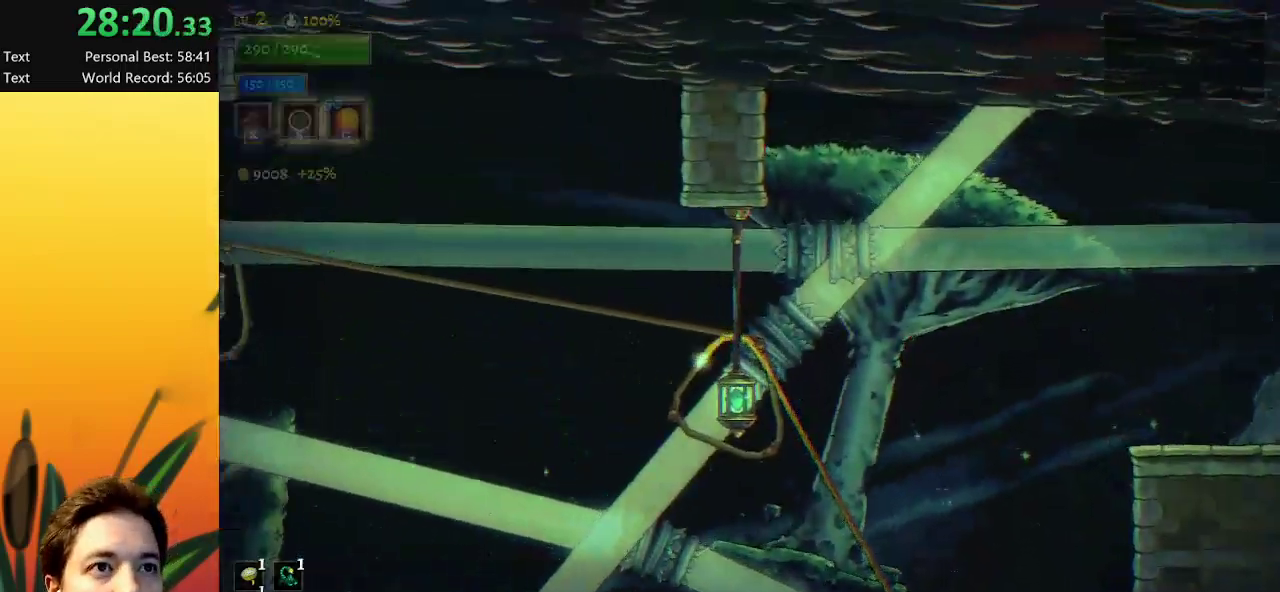
{"keys": [], "events": []}
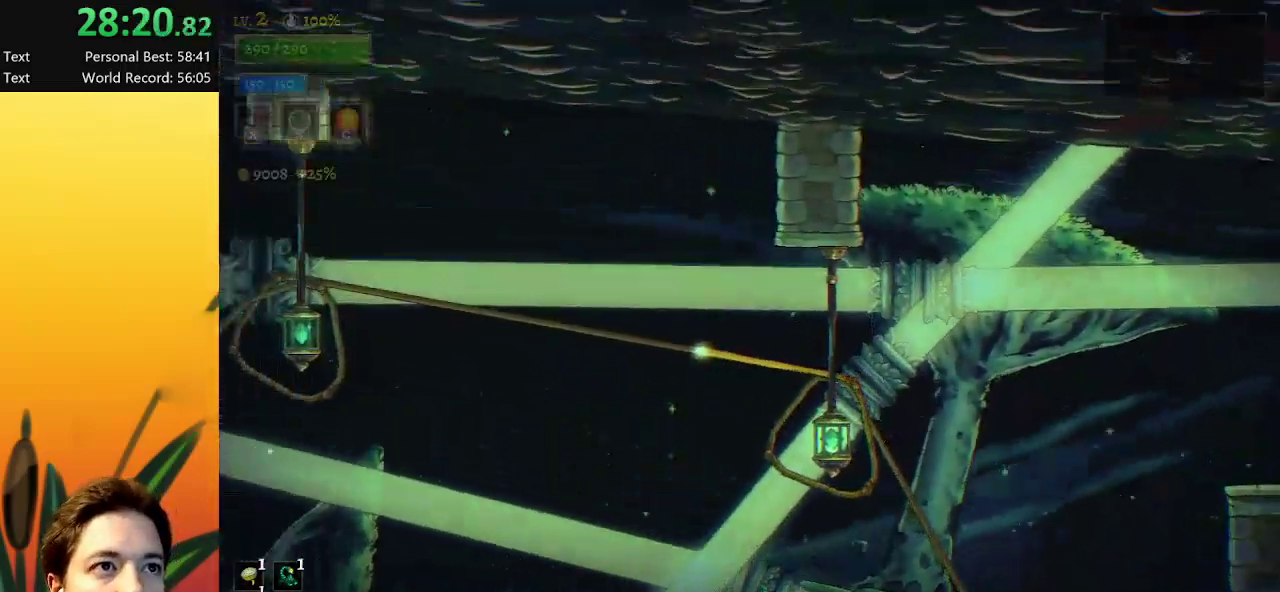
{"keys": [], "events": []}
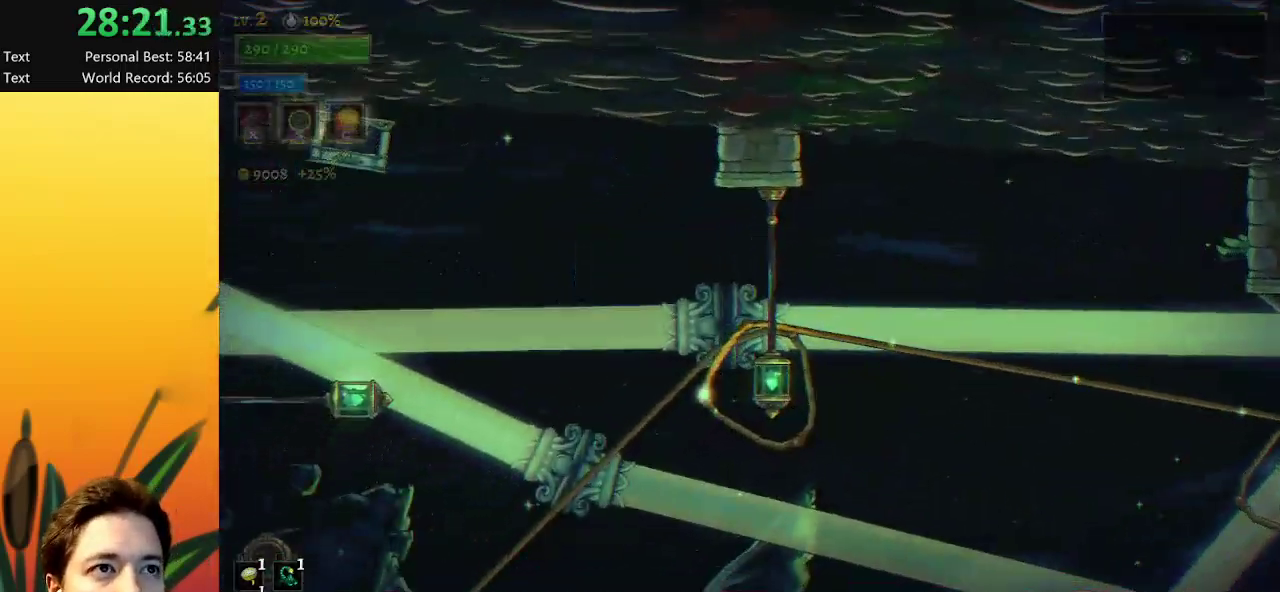
{"keys": [], "events": []}
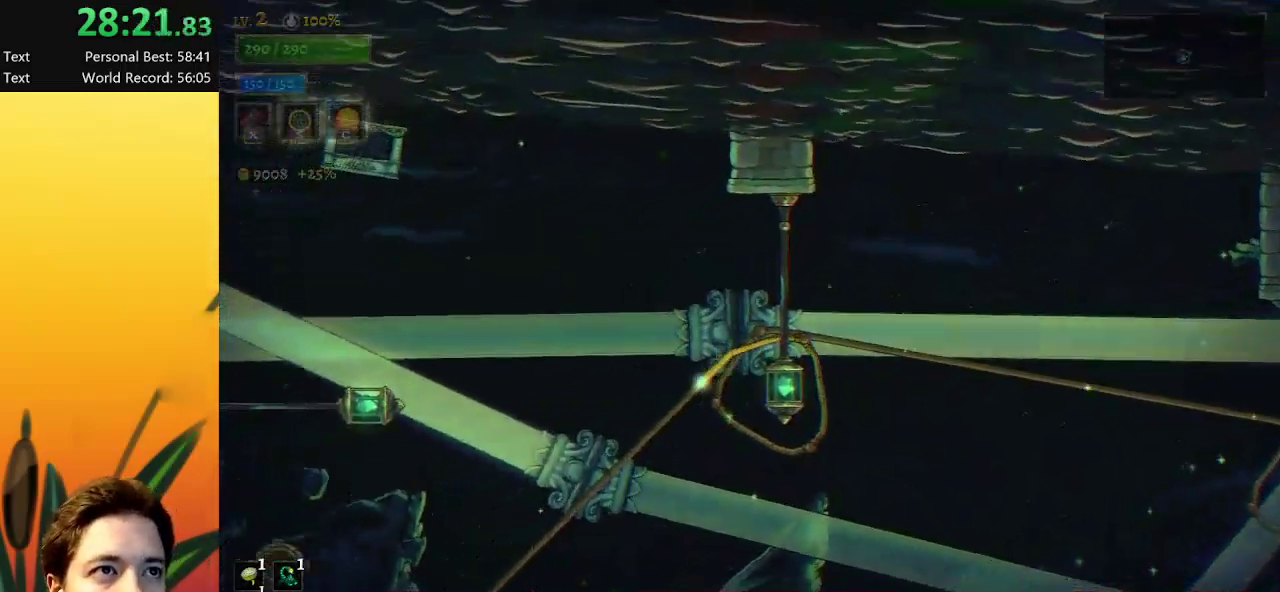
{"keys": [], "events": []}
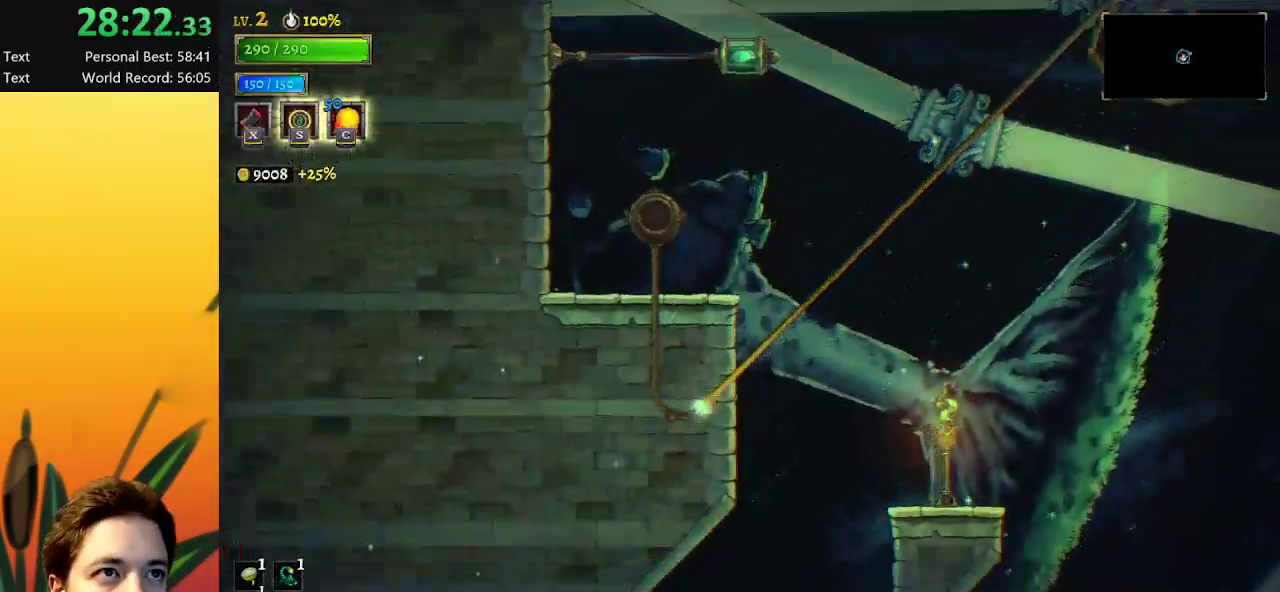
{"keys": [], "events": []}
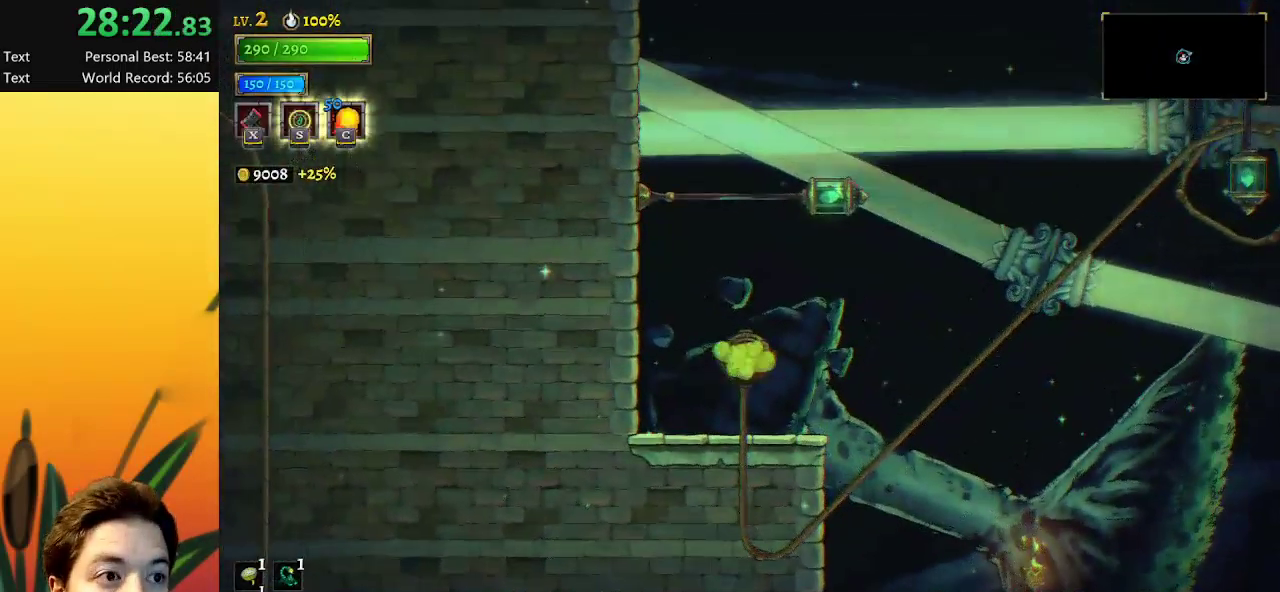
{"keys": ["right", "z"], "events": [[200, "right", "down"], [400, "z", "down"]]}
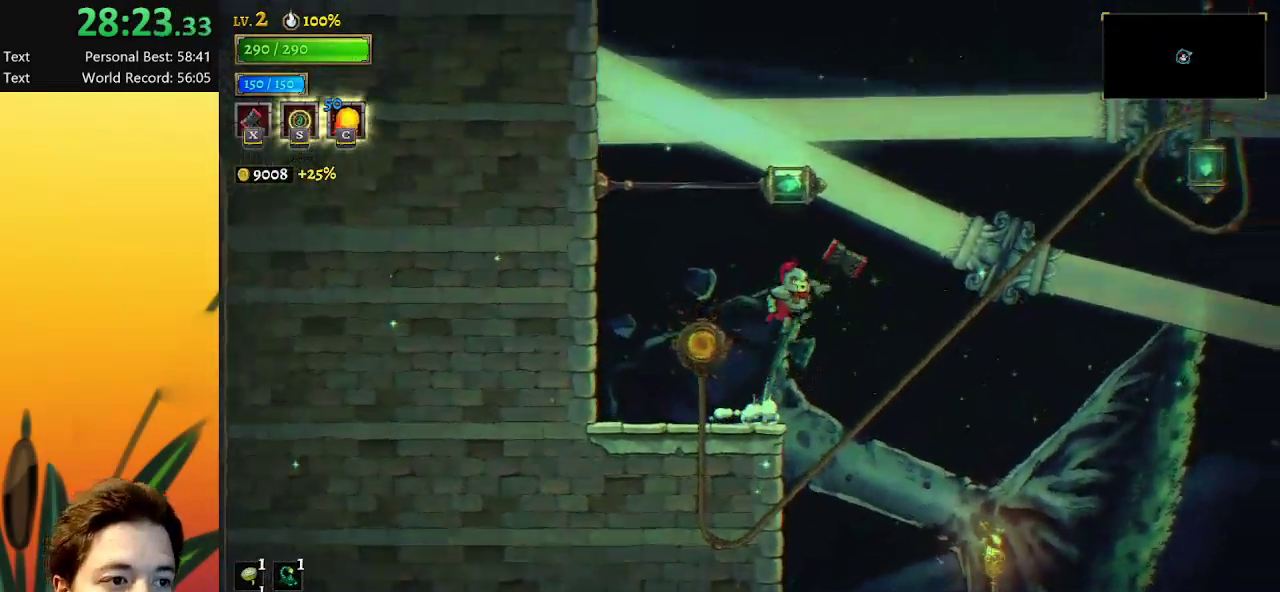
{"keys": ["d", "right"], "events": [[317, "d", "down"], [367, "z", "up"]]}
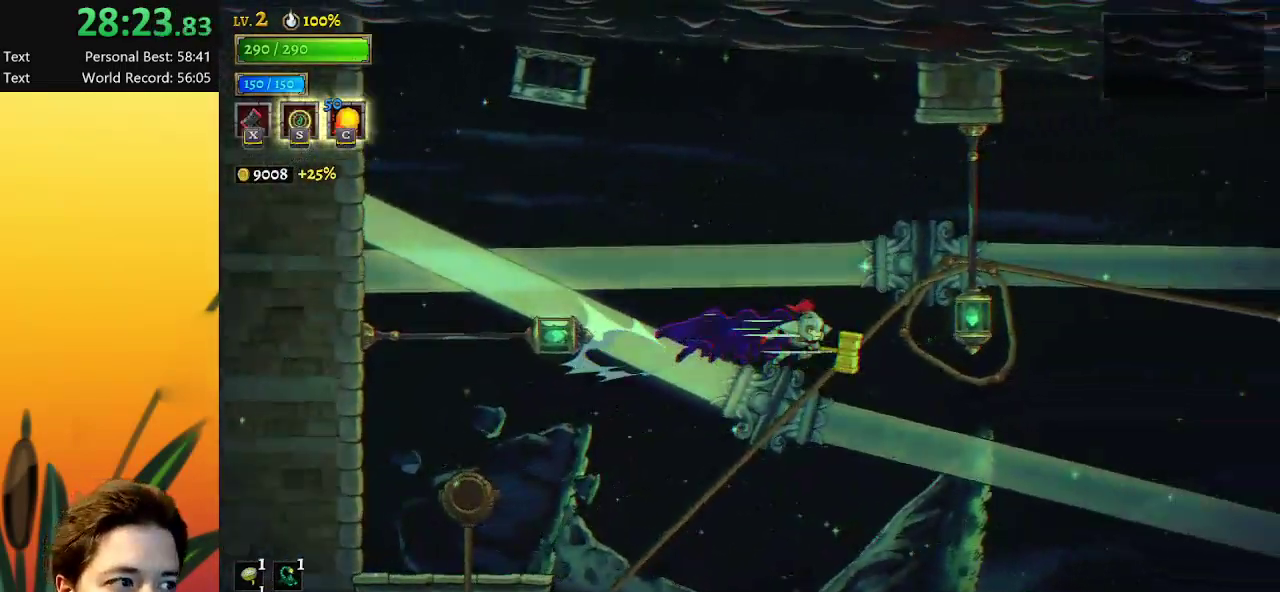
{"keys": ["d", "right"], "events": [[150, "d", "up"], [150, "down", "down"], [233, "d", "down"], [233, "down", "up"]]}